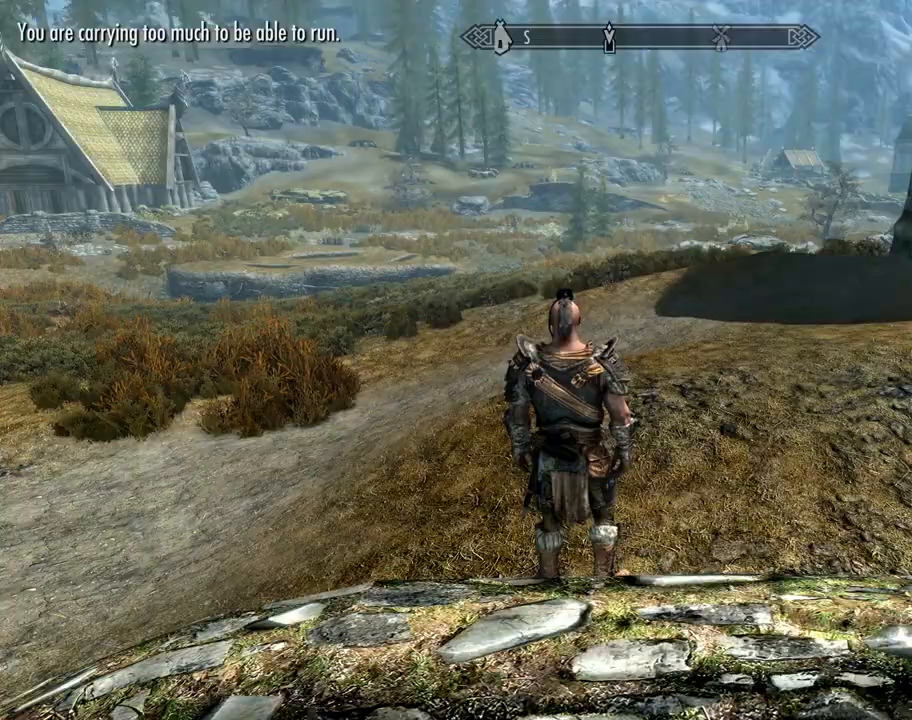
Gameplay with a controller (PlayStation layout); each line is a JSON object with the inputs held at the frame after it. "events" lists button and stick changes between this image and that frame as [ms after this image, input, new state], when the widget could be followed in between. Not read: left_stick.
{"buttons": [], "right_stick": "center", "events": [[80, "R1", "down"], [200, "R1", "up"], [360, "SELECT", "down"], [440, "CROSS", "down"], [440, "SELECT", "up"], [520, "CROSS", "up"]]}
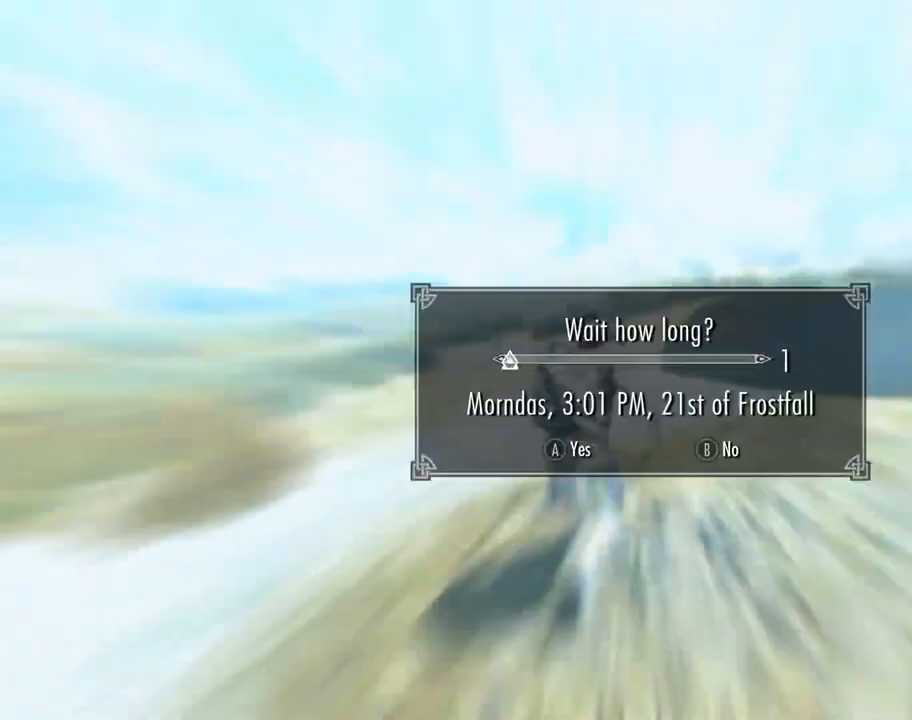
{"buttons": ["R1"], "right_stick": "center", "events": [[320, "R1", "down"], [400, "R1", "up"], [480, "R1", "down"]]}
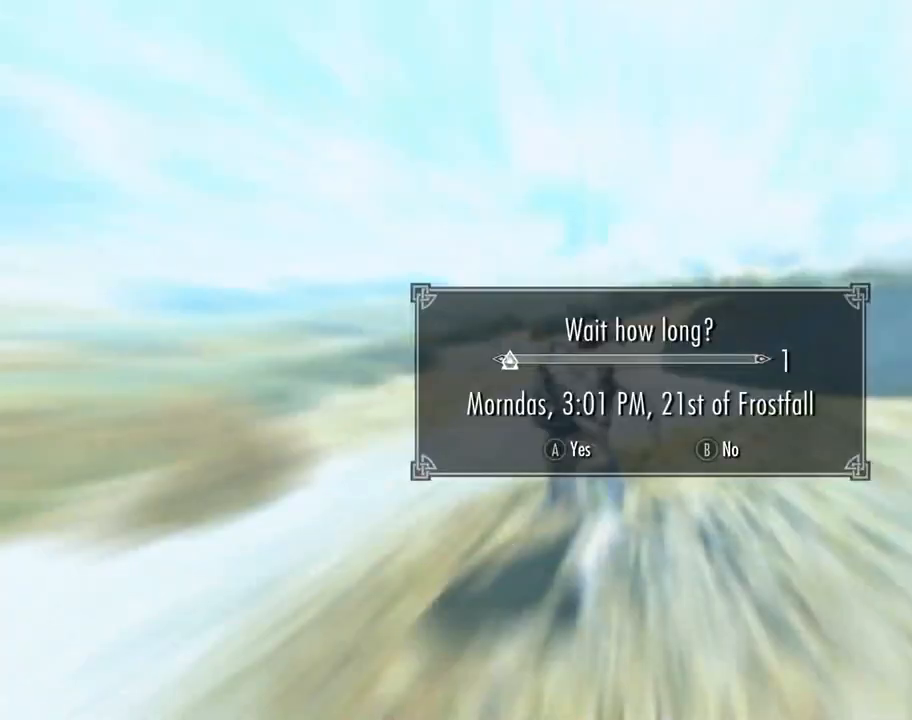
{"buttons": ["R1"], "right_stick": "center", "events": [[80, "R1", "up"], [200, "R1", "down"], [280, "R1", "up"], [360, "R1", "down"], [440, "R1", "up"], [520, "R1", "down"]]}
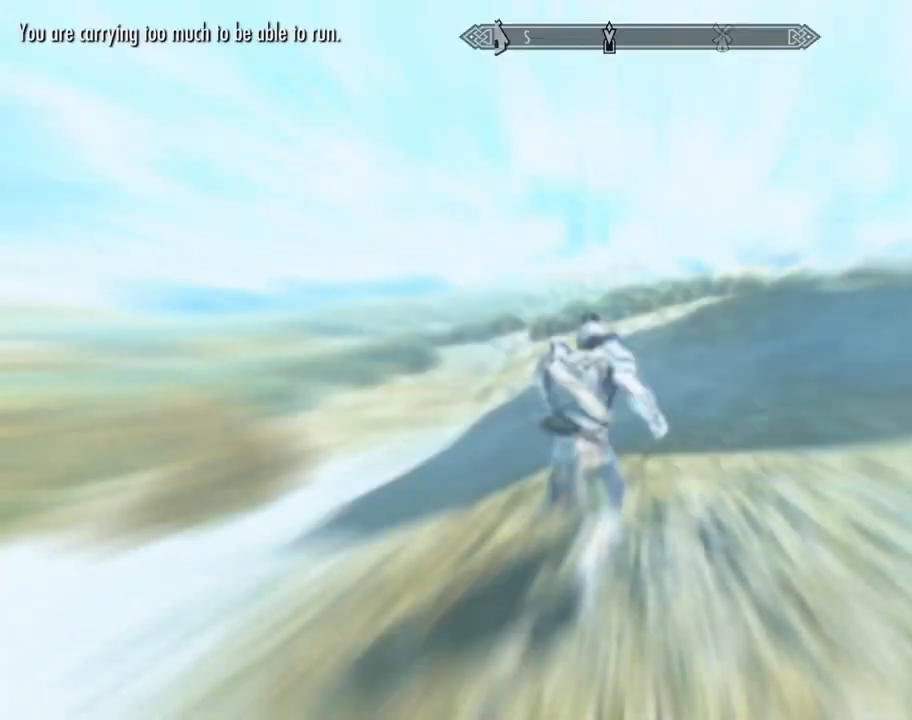
{"buttons": [], "right_stick": "center", "events": [[80, "R1", "up"], [200, "R1", "down"], [280, "R1", "up"], [360, "R1", "down"], [480, "R1", "up"]]}
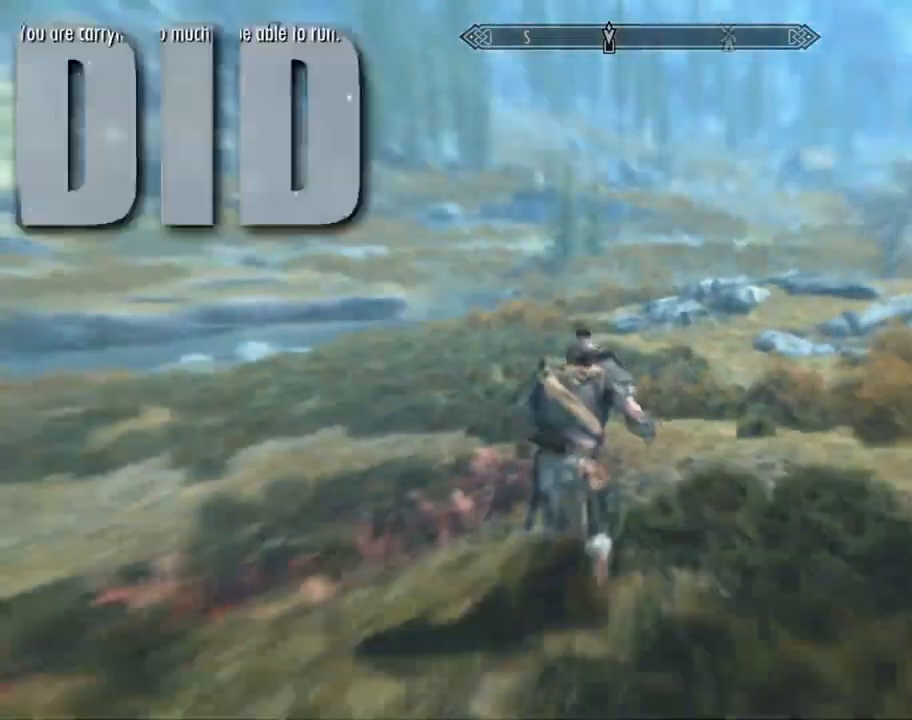
{"buttons": [], "right_stick": "center", "events": [[40, "R1", "down"], [120, "R1", "up"], [240, "R1", "down"], [320, "R1", "up"], [400, "R1", "down"], [520, "R1", "up"]]}
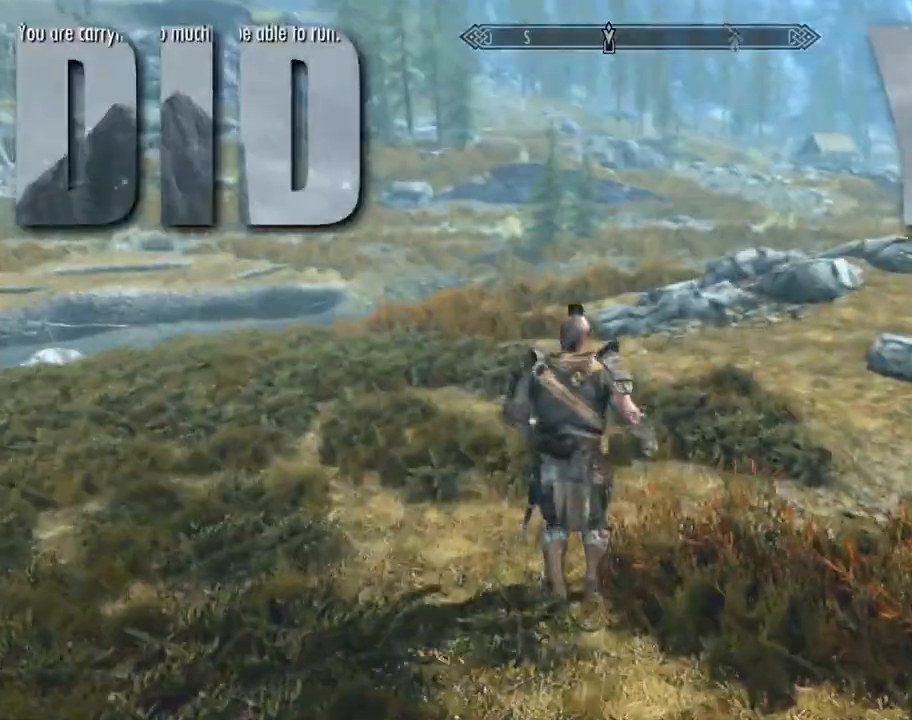
{"buttons": ["R1"], "right_stick": "center", "events": [[80, "R1", "down"], [160, "R1", "up"], [240, "R1", "down"], [320, "R1", "up"], [400, "R1", "down"]]}